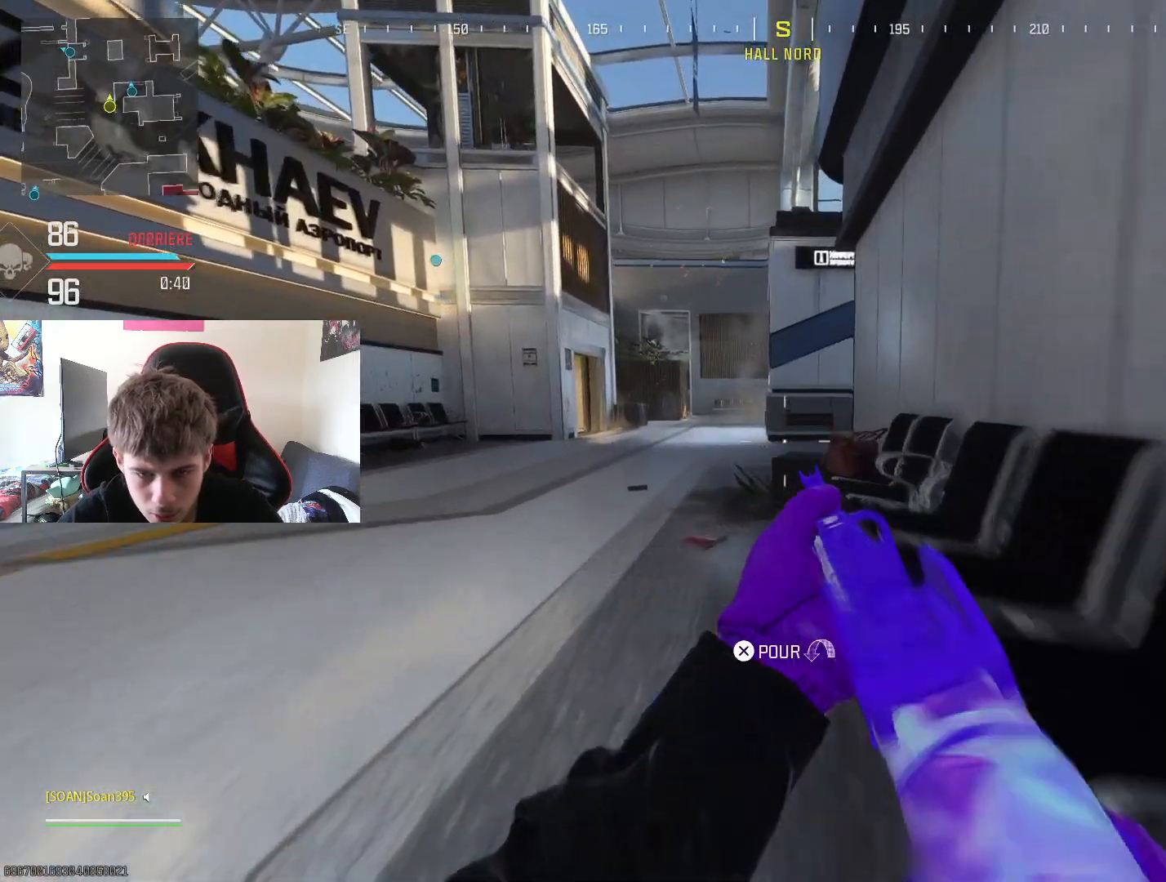
Gameplay with a controller (PlayStation layout); each line is a JSON object with the inputs held at the frame after it. "events" lists button and stick changes between this image and that frame as [ms after this image, input, new state], when the widget could be followed in between.
{"buttons": [], "left_stick": "center", "right_stick": "right", "events": [[34, "L3", "down"], [167, "L3", "up"], [201, "CROSS", "down"], [334, "CROSS", "up"], [334, "left_stick", "up-right"], [434, "left_stick", "center"], [451, "right_stick", "right"]]}
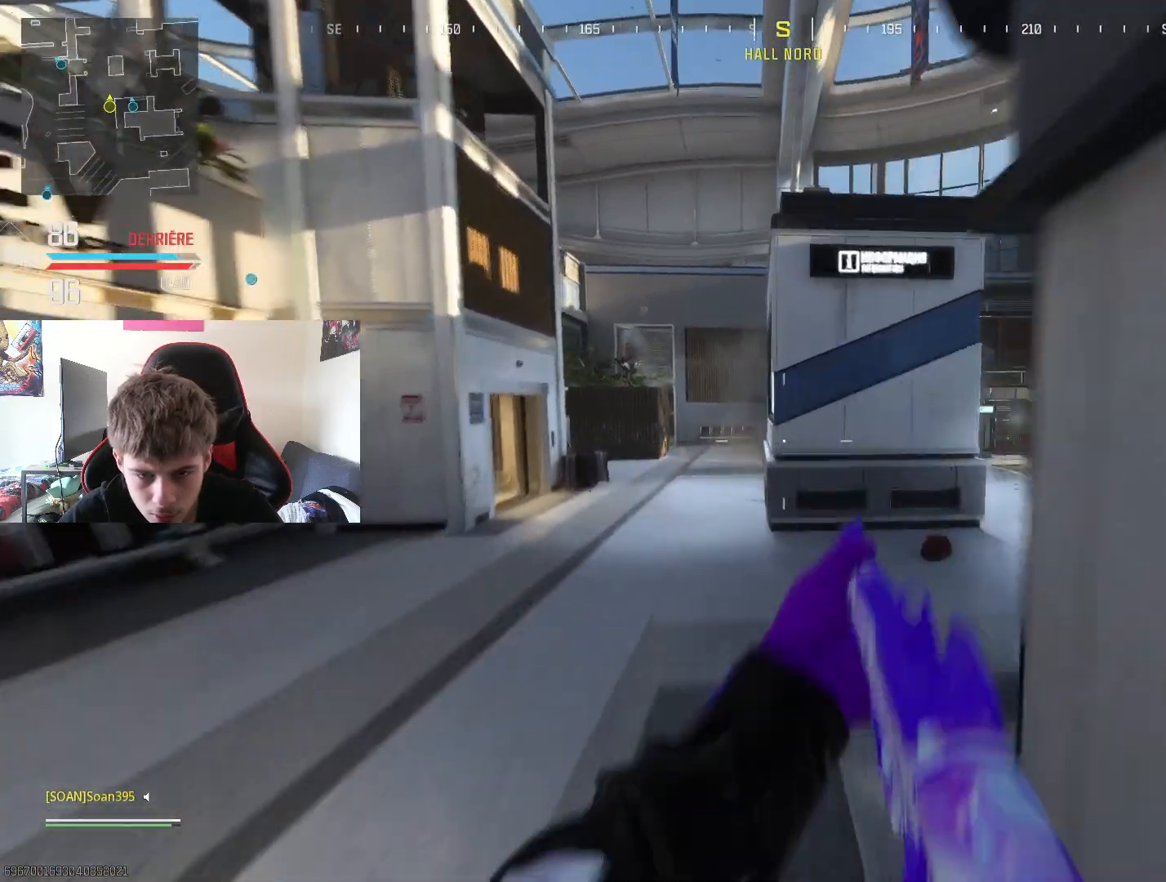
{"buttons": [], "left_stick": "up", "right_stick": "center", "events": [[33, "left_stick", "up"], [167, "L3", "down"], [184, "right_stick", "center"], [267, "L3", "up"], [334, "L3", "down"], [467, "L3", "up"]]}
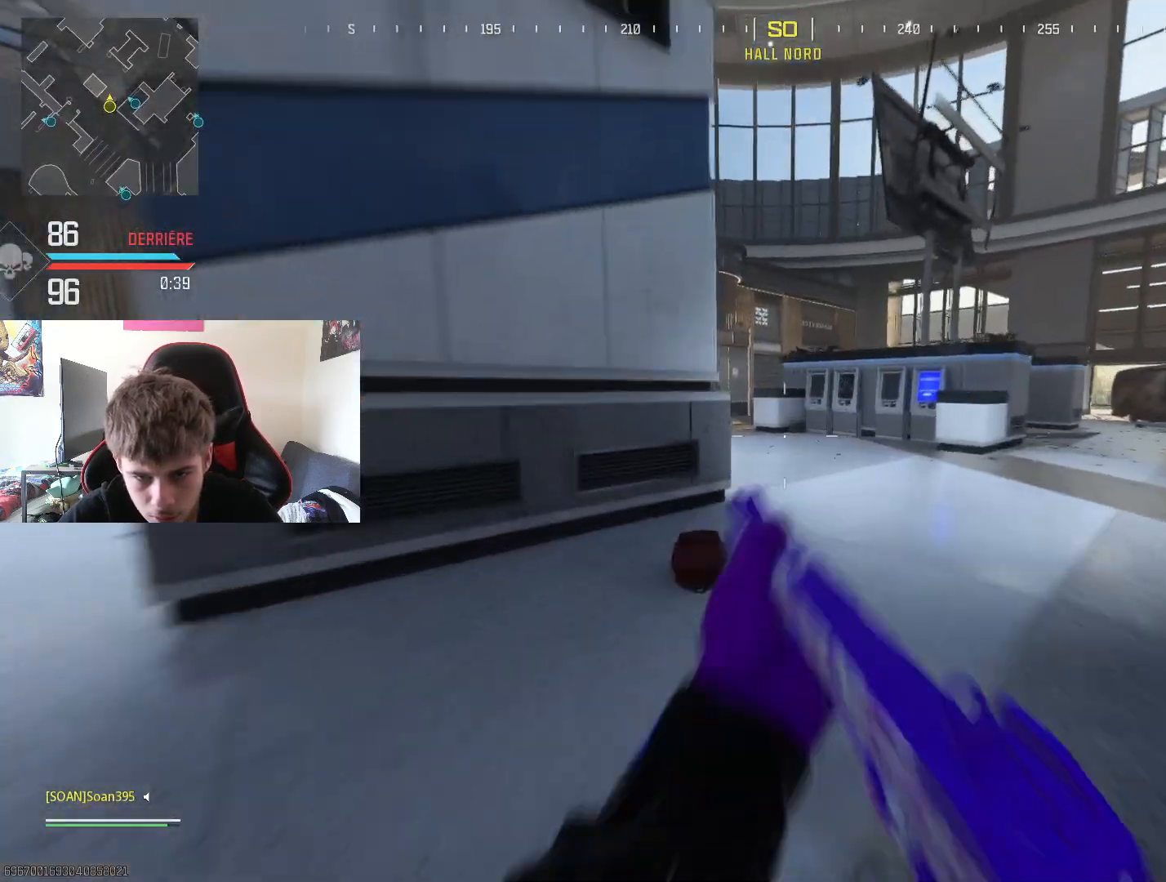
{"buttons": [], "left_stick": "up", "right_stick": "left", "events": [[51, "R3", "down"], [167, "right_stick", "left"], [201, "R3", "up"], [267, "right_stick", "center"], [418, "right_stick", "left"]]}
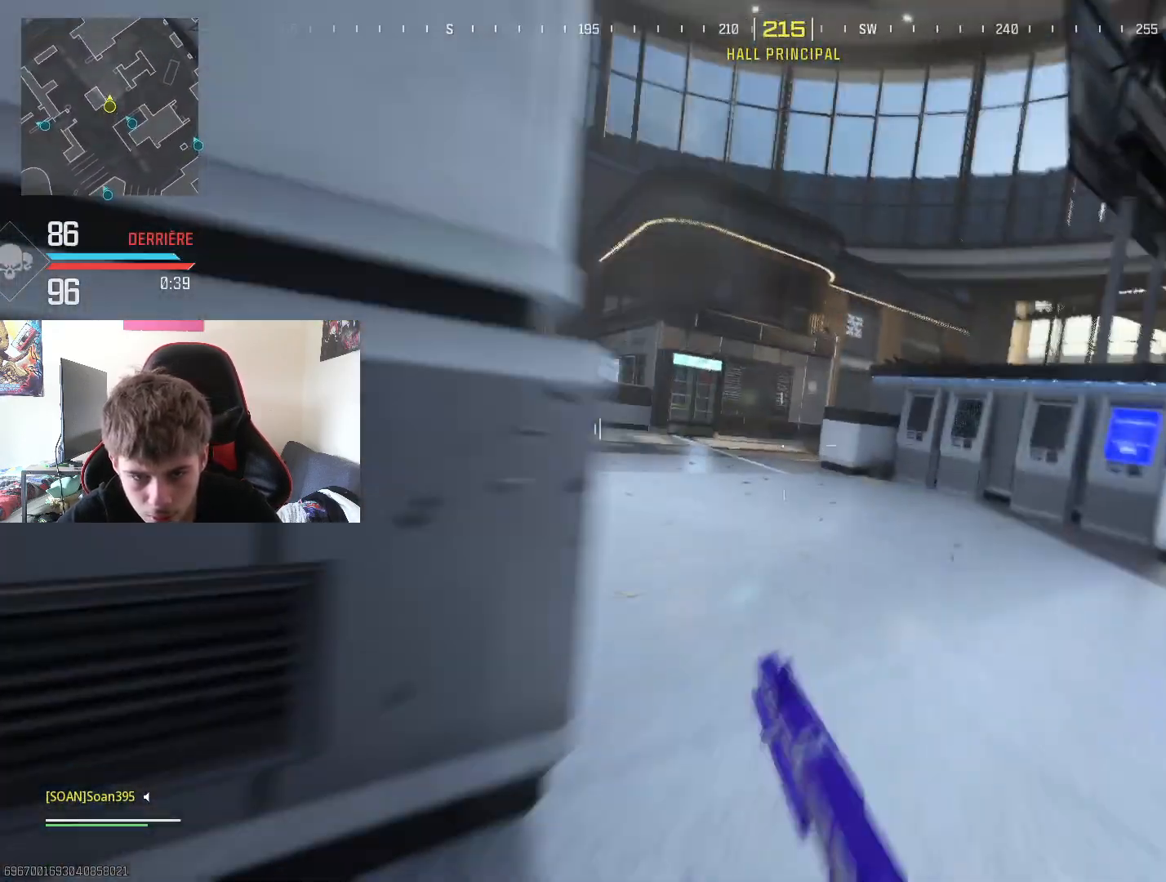
{"buttons": ["L3"], "left_stick": "up", "right_stick": "center", "events": [[183, "right_stick", "center"], [234, "L3", "down"], [350, "L3", "up"], [417, "L3", "down"]]}
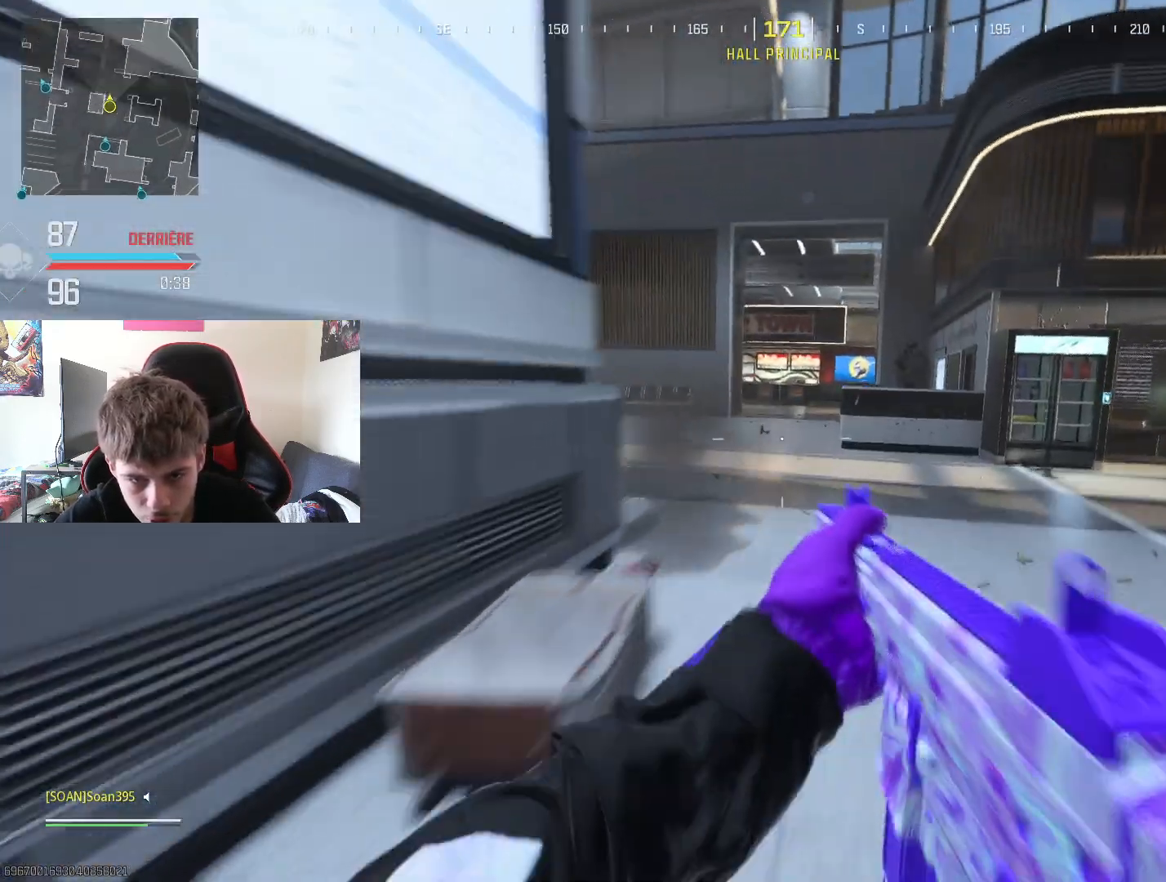
{"buttons": [], "left_stick": "up", "right_stick": "right", "events": [[34, "L3", "up"], [117, "L3", "down"], [217, "L3", "up"], [301, "L3", "down"], [301, "right_stick", "right"], [418, "L3", "up"]]}
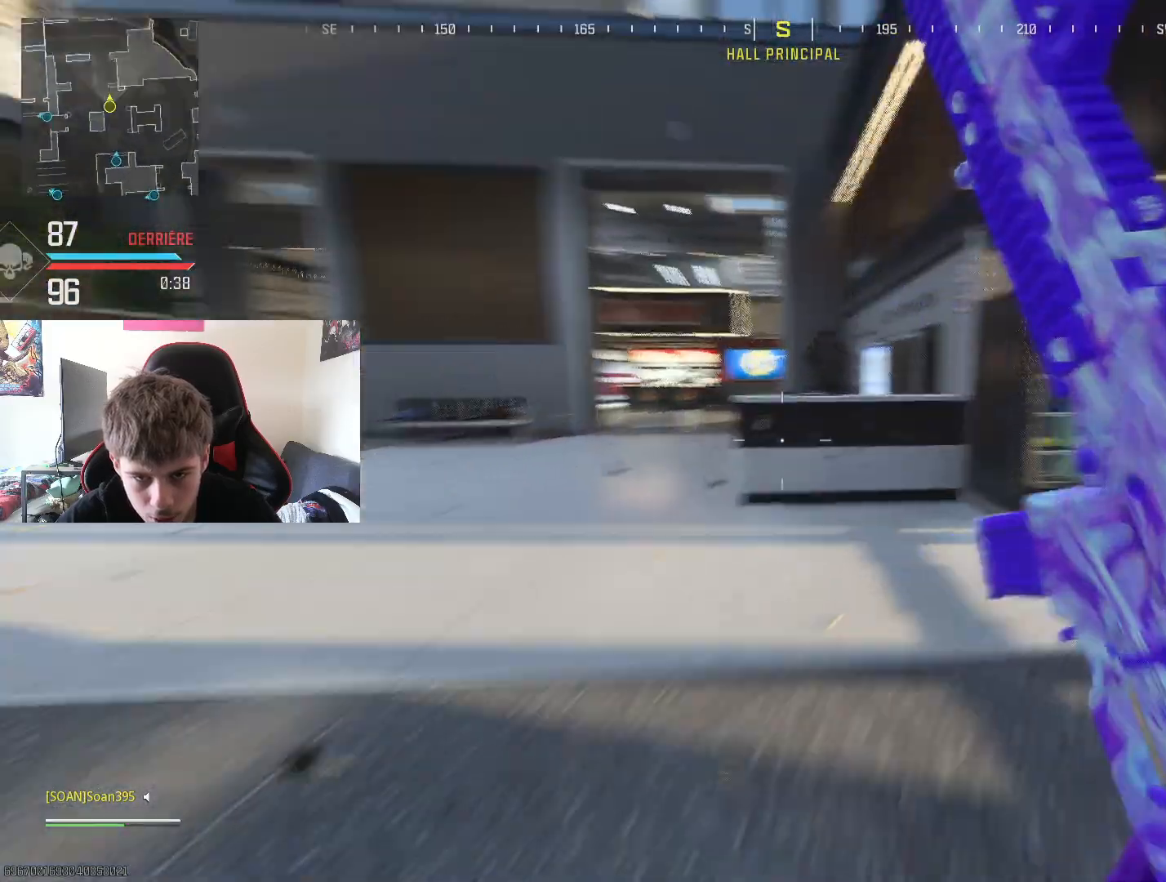
{"buttons": ["R3"], "left_stick": "up", "right_stick": "left", "events": [[200, "right_stick", "center"], [450, "right_stick", "left"], [467, "R3", "down"]]}
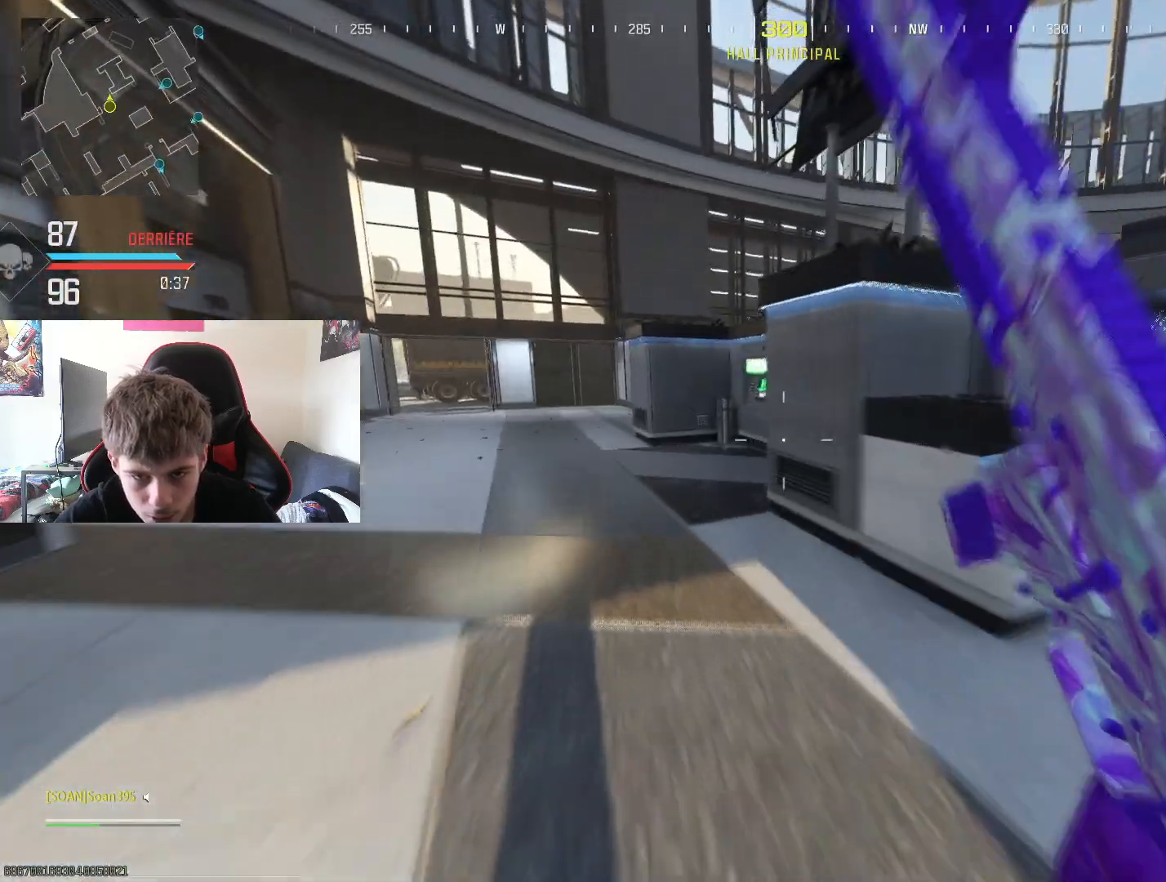
{"buttons": ["L3"], "left_stick": "up", "right_stick": "center", "events": [[101, "R3", "up"], [151, "right_stick", "center"], [468, "L3", "down"]]}
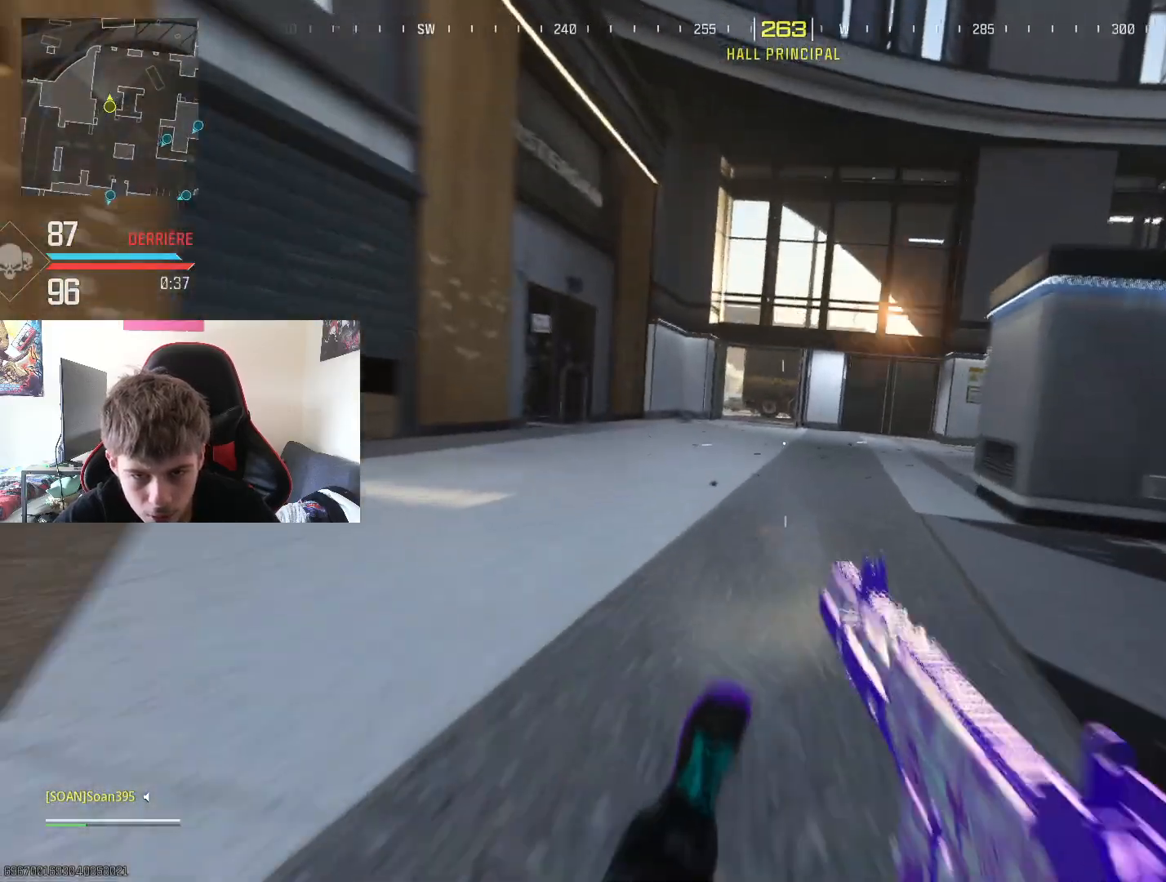
{"buttons": [], "left_stick": "up", "right_stick": "right", "events": [[100, "L3", "up"], [184, "L3", "down"], [317, "L3", "up"], [367, "L3", "down"], [501, "L3", "up"], [501, "right_stick", "right"]]}
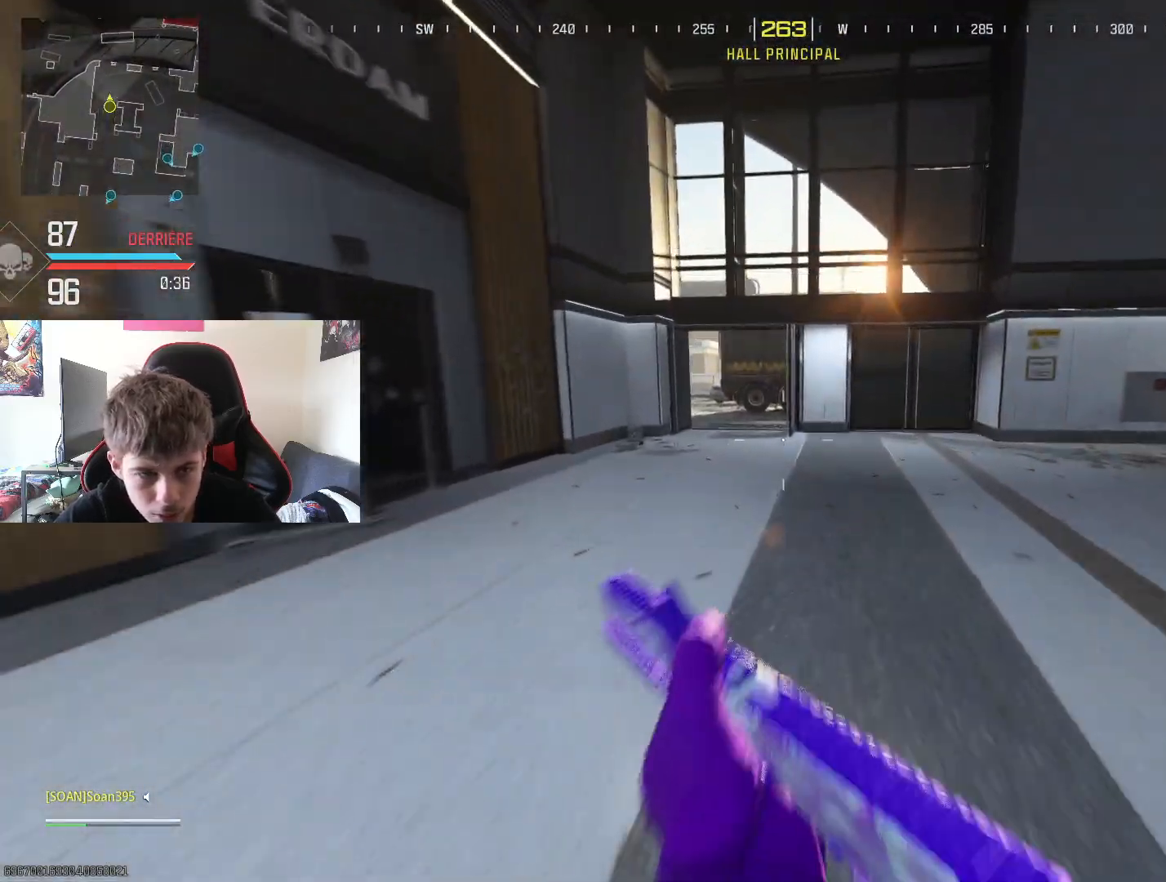
{"buttons": [], "left_stick": "up", "right_stick": "center", "events": [[117, "R3", "down"], [167, "L3", "down"], [283, "L3", "up"], [400, "R3", "up"], [467, "right_stick", "center"]]}
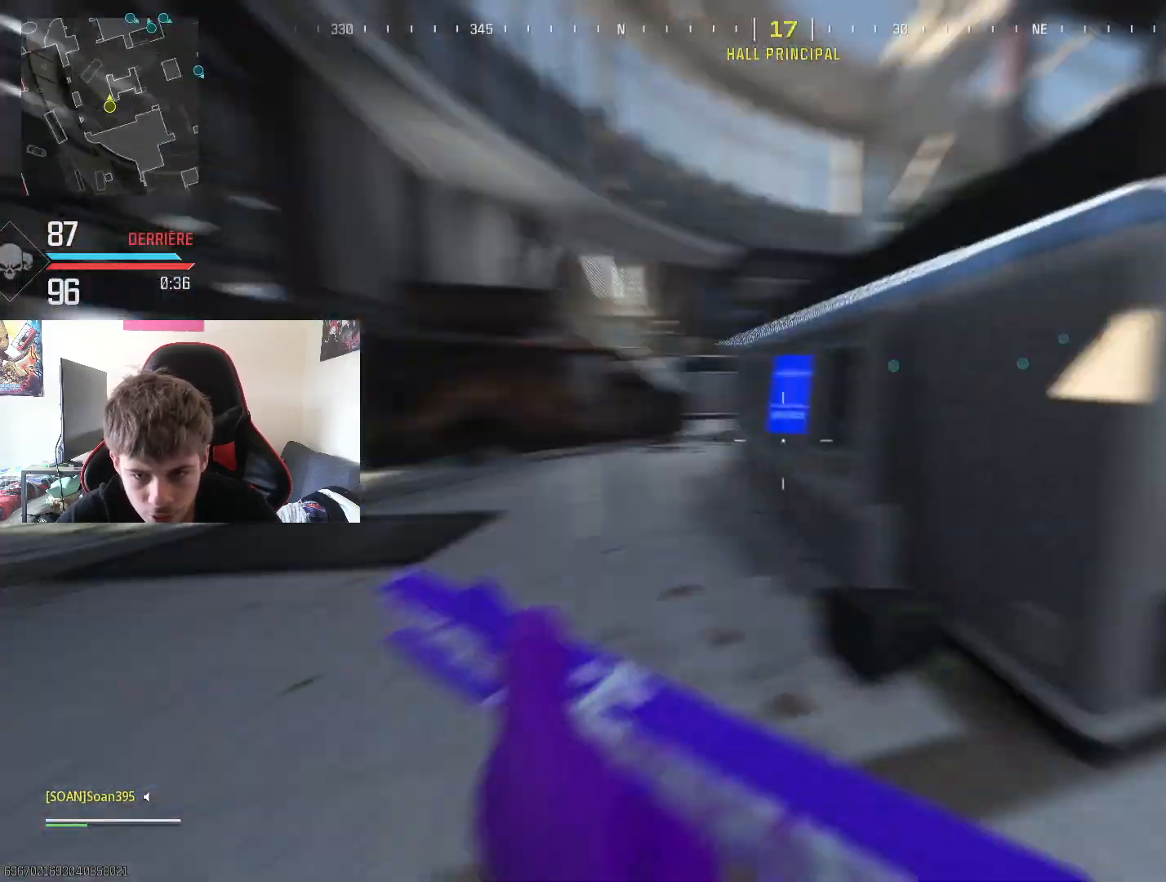
{"buttons": [], "left_stick": "center", "right_stick": "center", "events": [[117, "right_stick", "right"], [367, "left_stick", "center"], [384, "right_stick", "up-right"], [484, "right_stick", "center"]]}
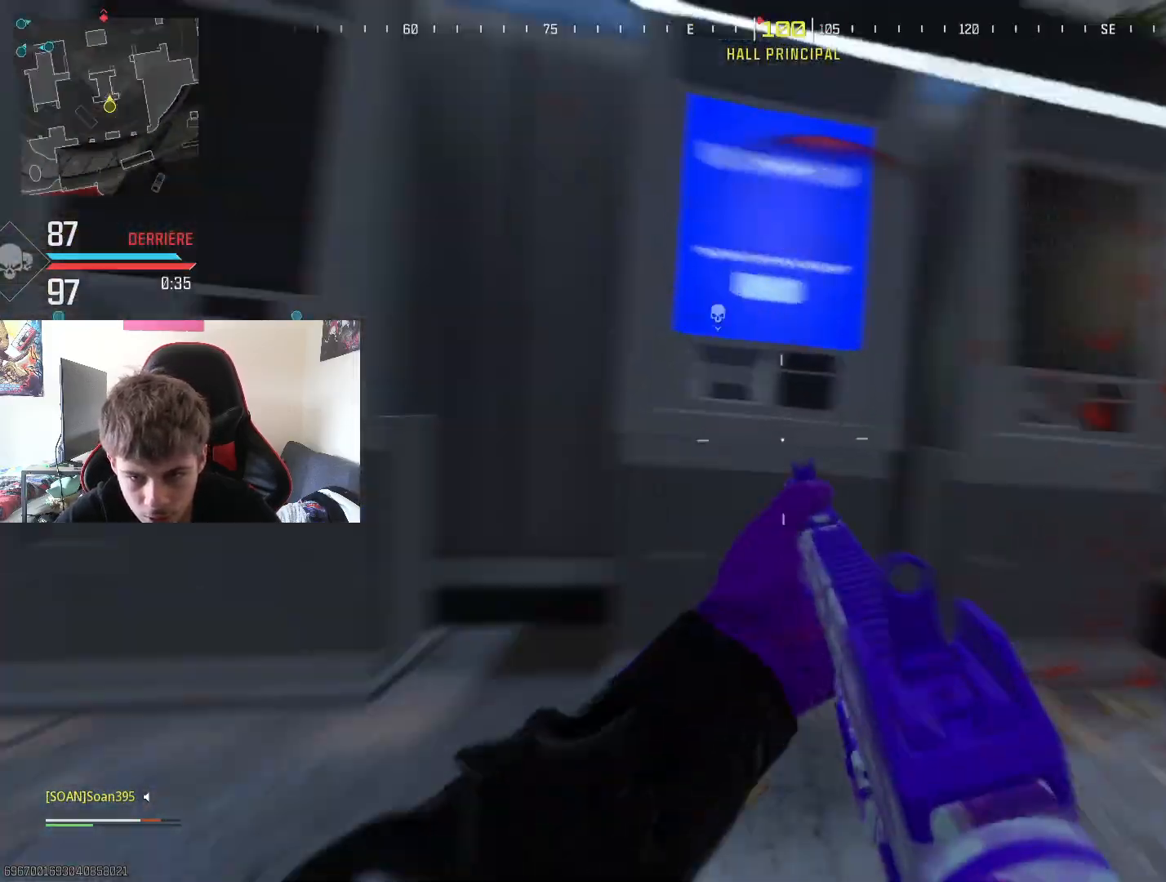
{"buttons": [], "left_stick": "up-right", "right_stick": "center", "events": [[33, "left_stick", "up-right"]]}
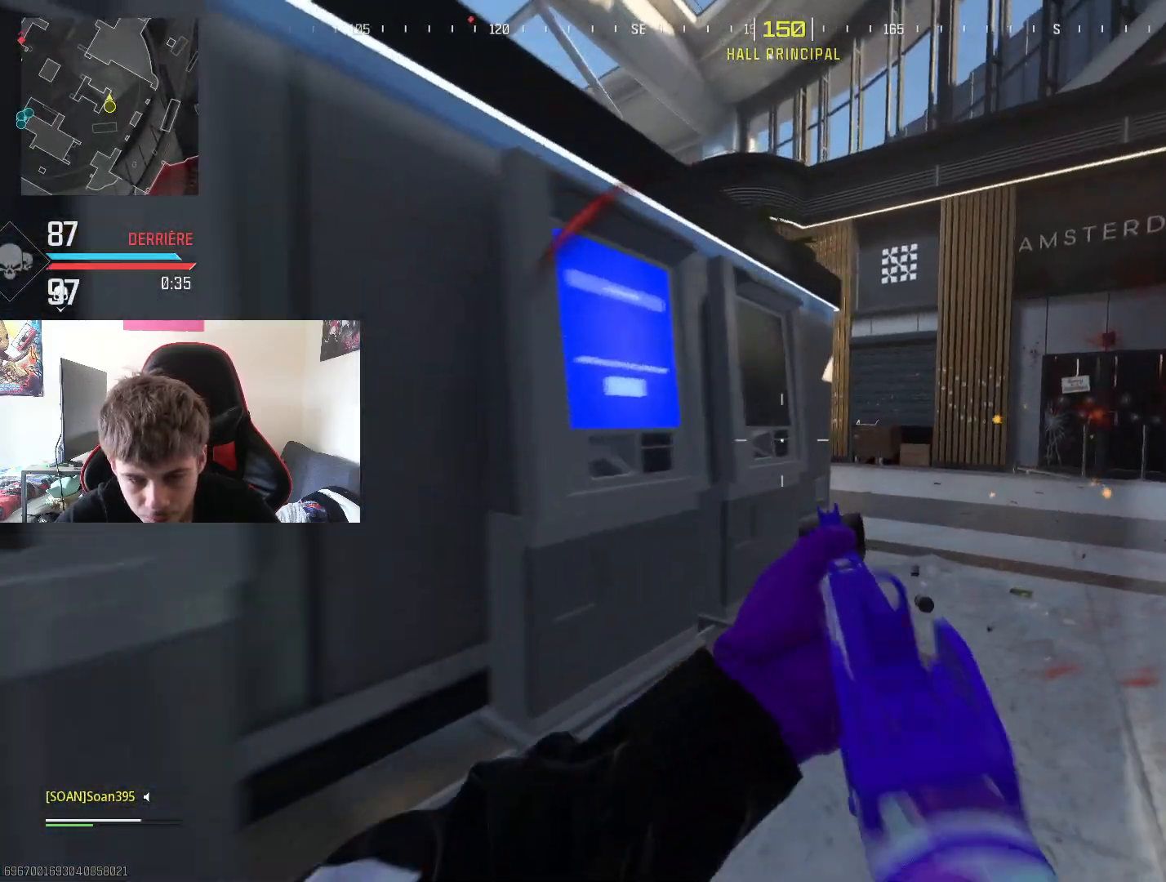
{"buttons": ["L2"], "left_stick": "right", "right_stick": "left", "events": [[117, "L2", "down"], [184, "left_stick", "right"], [434, "right_stick", "left"]]}
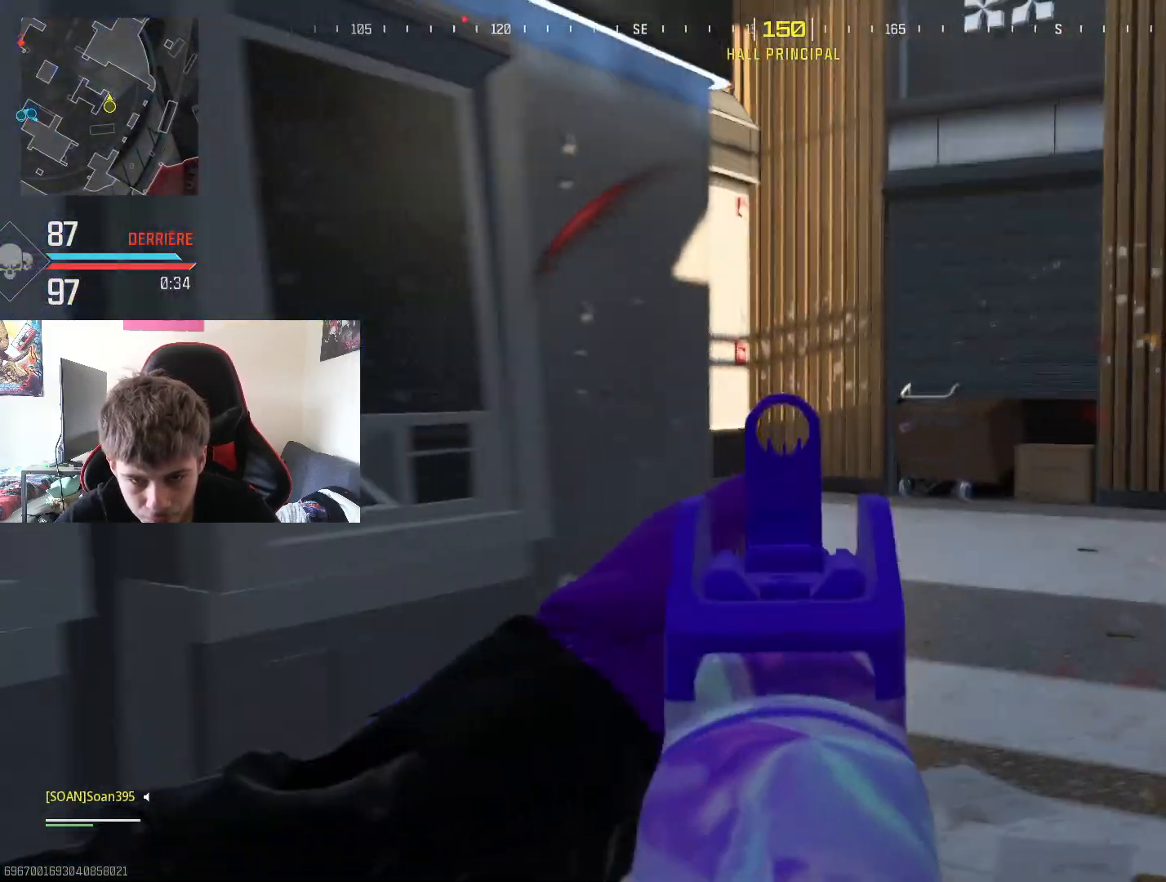
{"buttons": ["L2"], "left_stick": "up-right", "right_stick": "left", "events": [[83, "right_stick", "center"], [384, "left_stick", "up-right"], [467, "right_stick", "left"]]}
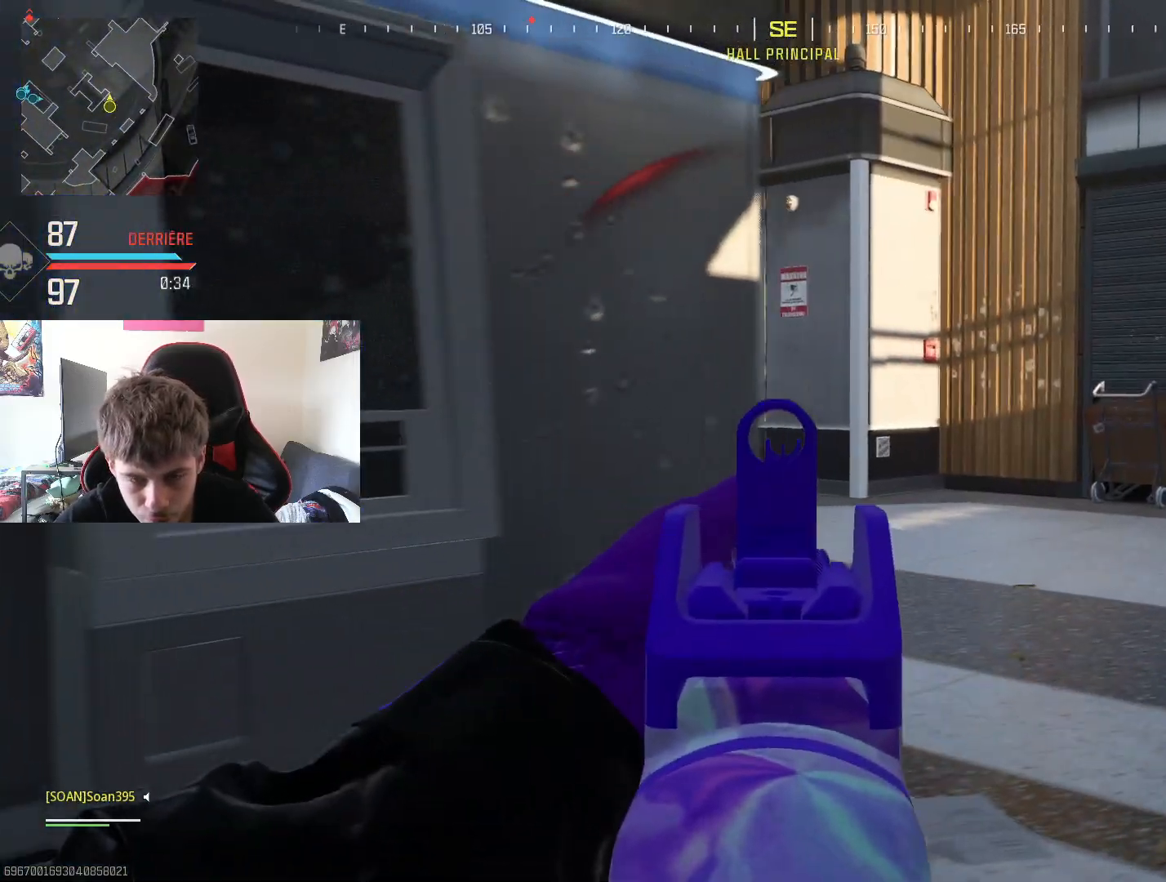
{"buttons": ["L2"], "left_stick": "up-right", "right_stick": "left", "events": [[67, "right_stick", "center"], [351, "right_stick", "left"]]}
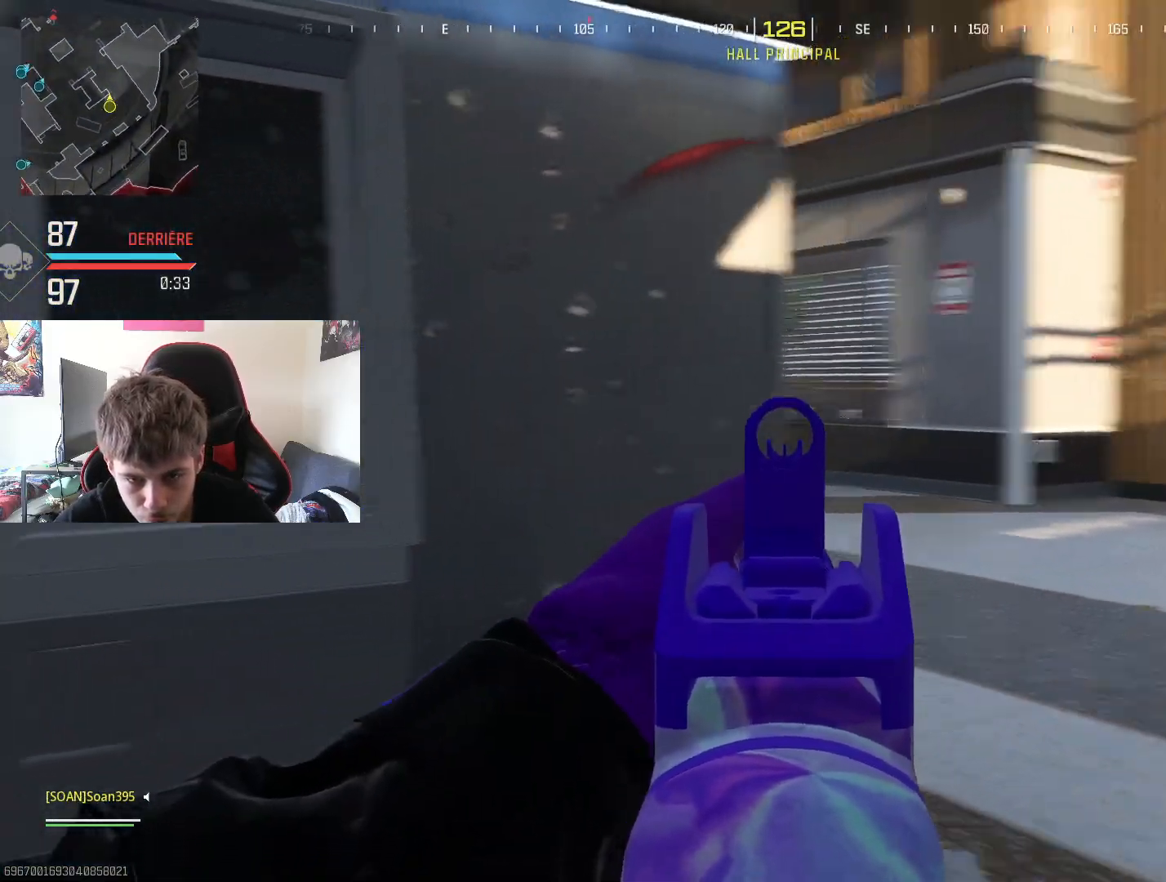
{"buttons": ["L2"], "left_stick": "up-right", "right_stick": "left", "events": [[16, "right_stick", "center"], [450, "right_stick", "left"]]}
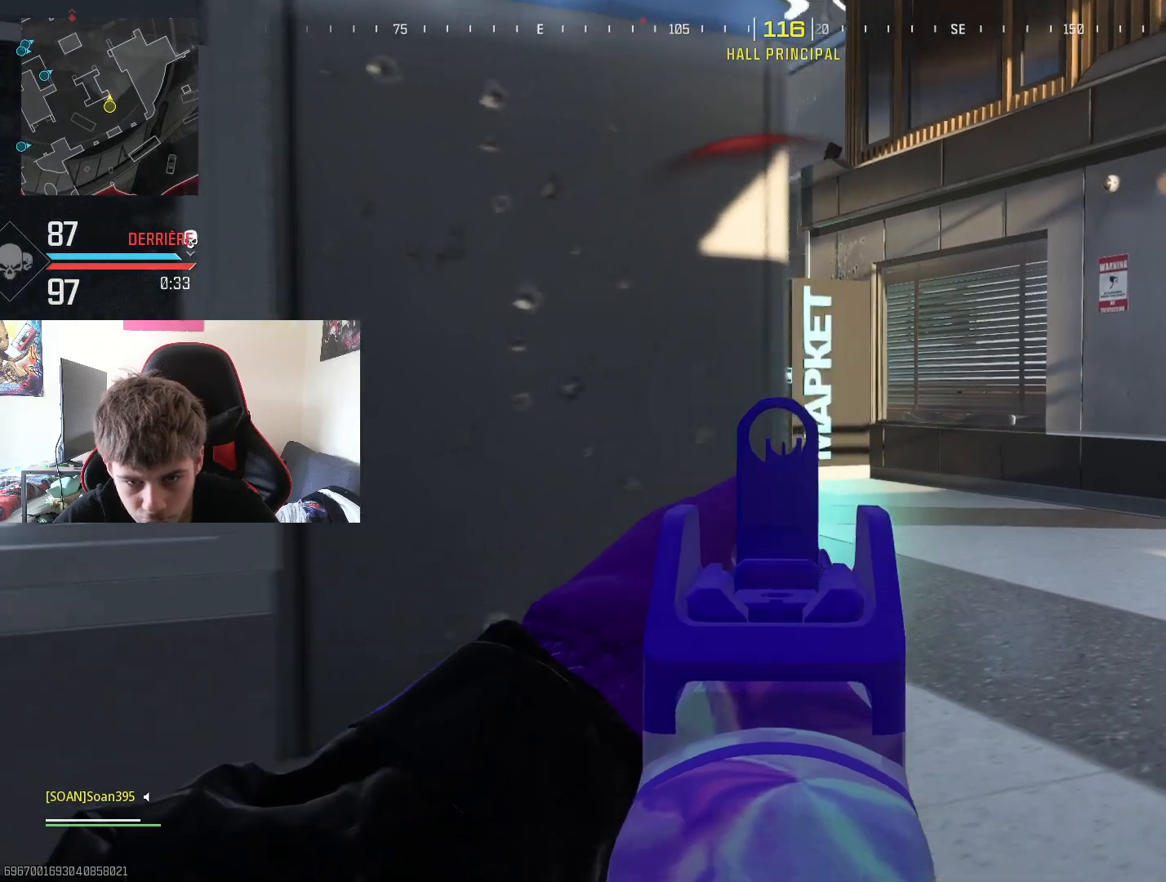
{"buttons": ["L2"], "left_stick": "up-right", "right_stick": "center", "events": [[84, "right_stick", "center"]]}
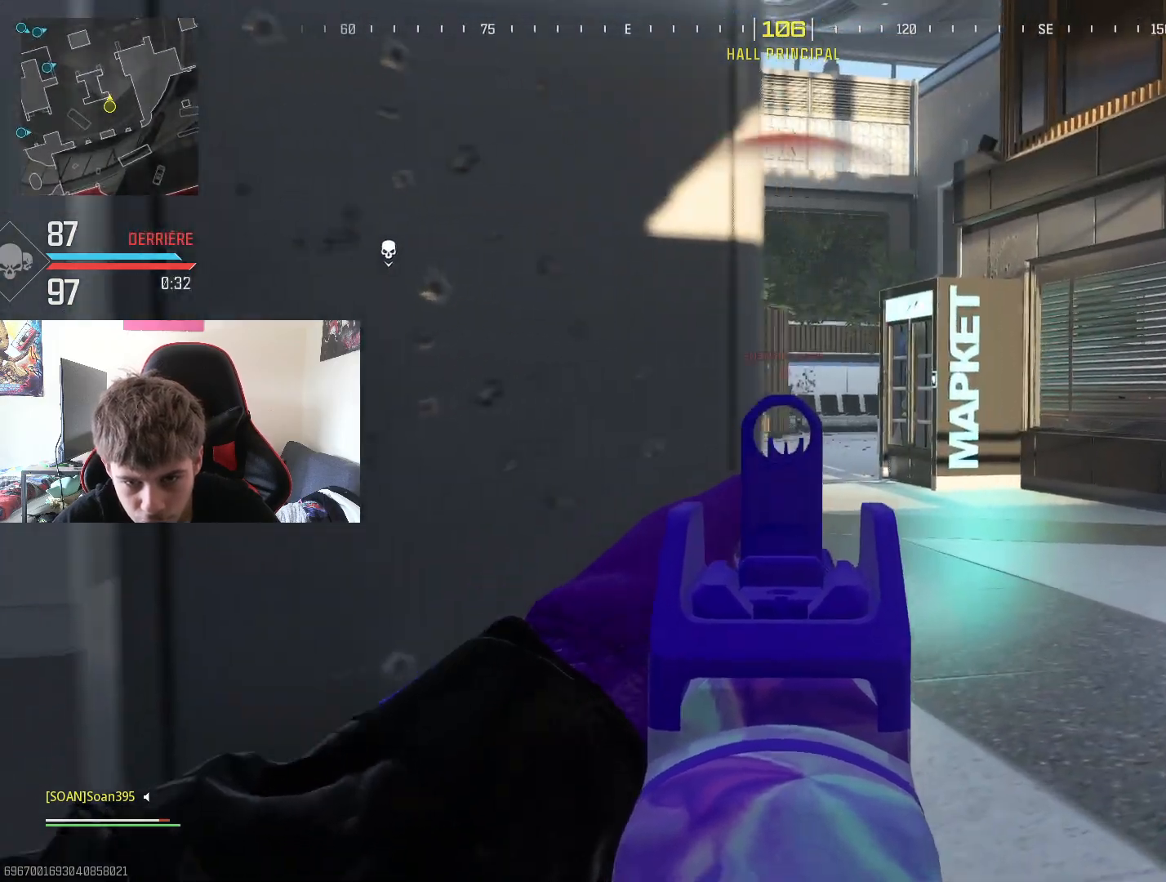
{"buttons": ["L2", "R2"], "left_stick": "up", "right_stick": "center", "events": [[417, "left_stick", "up"], [500, "R2", "down"]]}
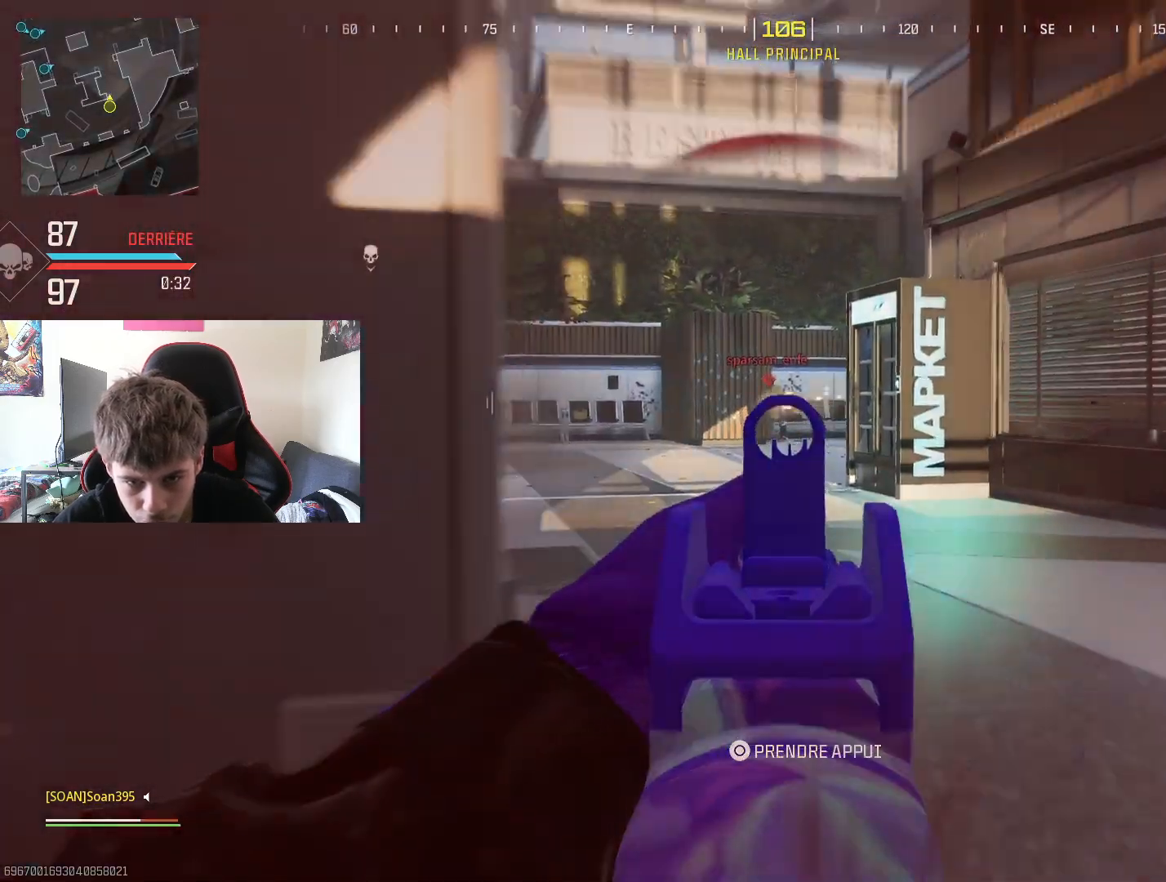
{"buttons": ["L2", "R2"], "left_stick": "center", "right_stick": "center", "events": [[67, "left_stick", "center"], [167, "left_stick", "left"], [334, "left_stick", "center"]]}
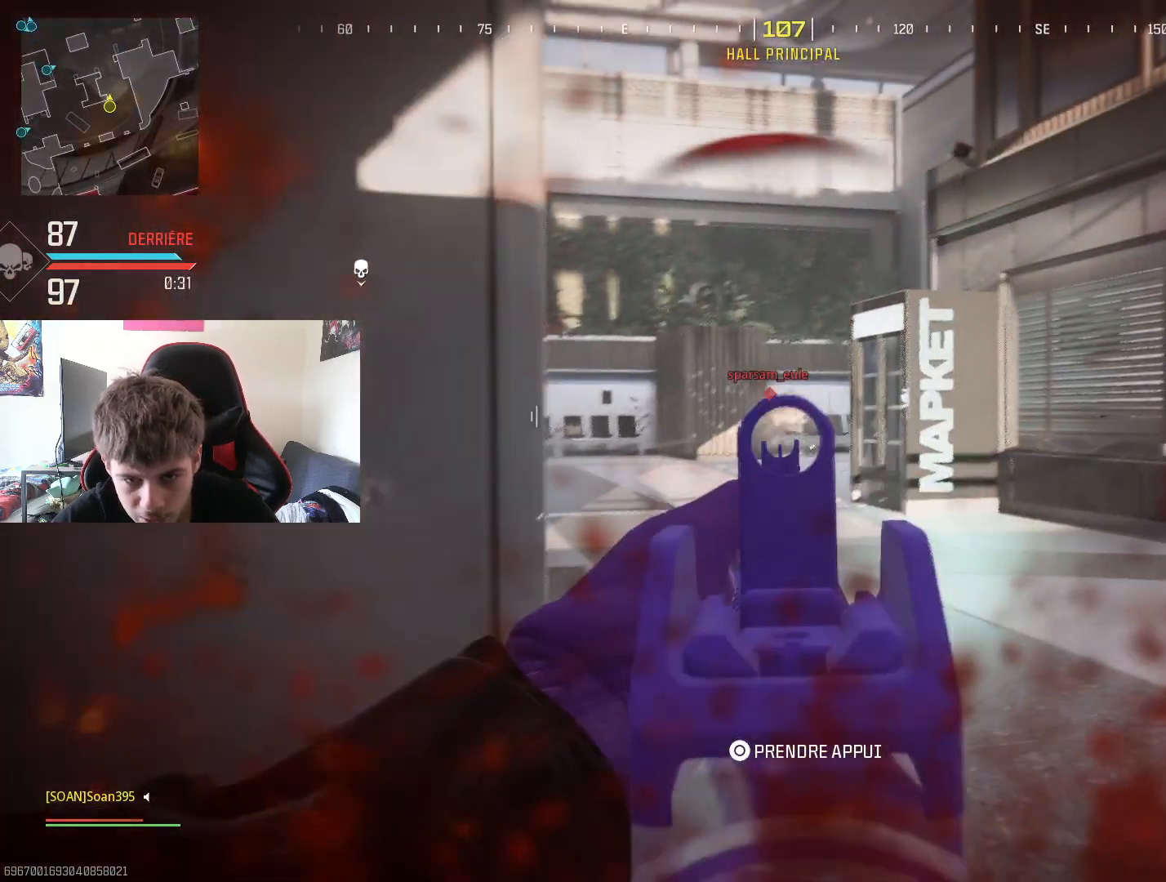
{"buttons": ["L2", "R2"], "left_stick": "center", "right_stick": "center", "events": [[233, "left_stick", "left"], [300, "left_stick", "center"], [434, "right_stick", "down"], [484, "right_stick", "center"]]}
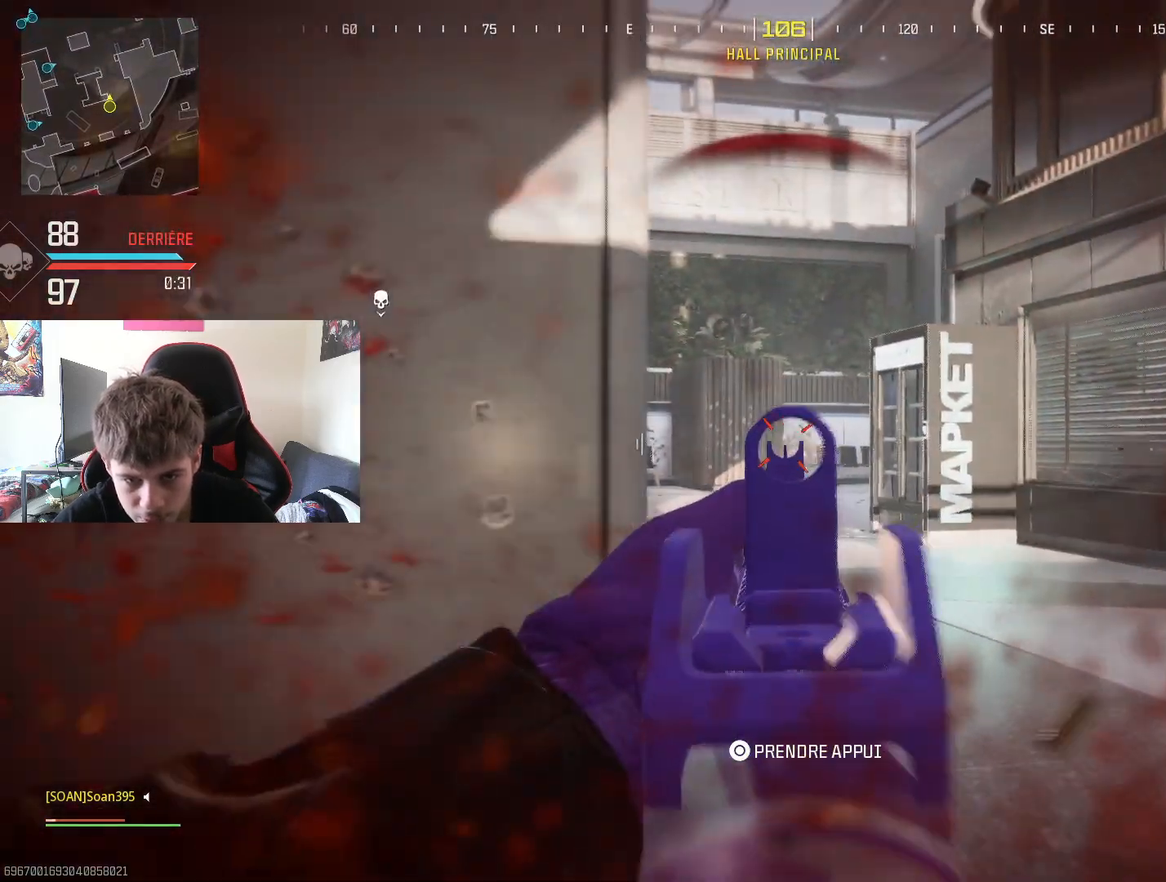
{"buttons": [], "left_stick": "up-left", "right_stick": "left", "events": [[317, "left_stick", "left"], [334, "L2", "up"], [334, "R2", "up"], [351, "right_stick", "left"], [434, "left_stick", "up-left"]]}
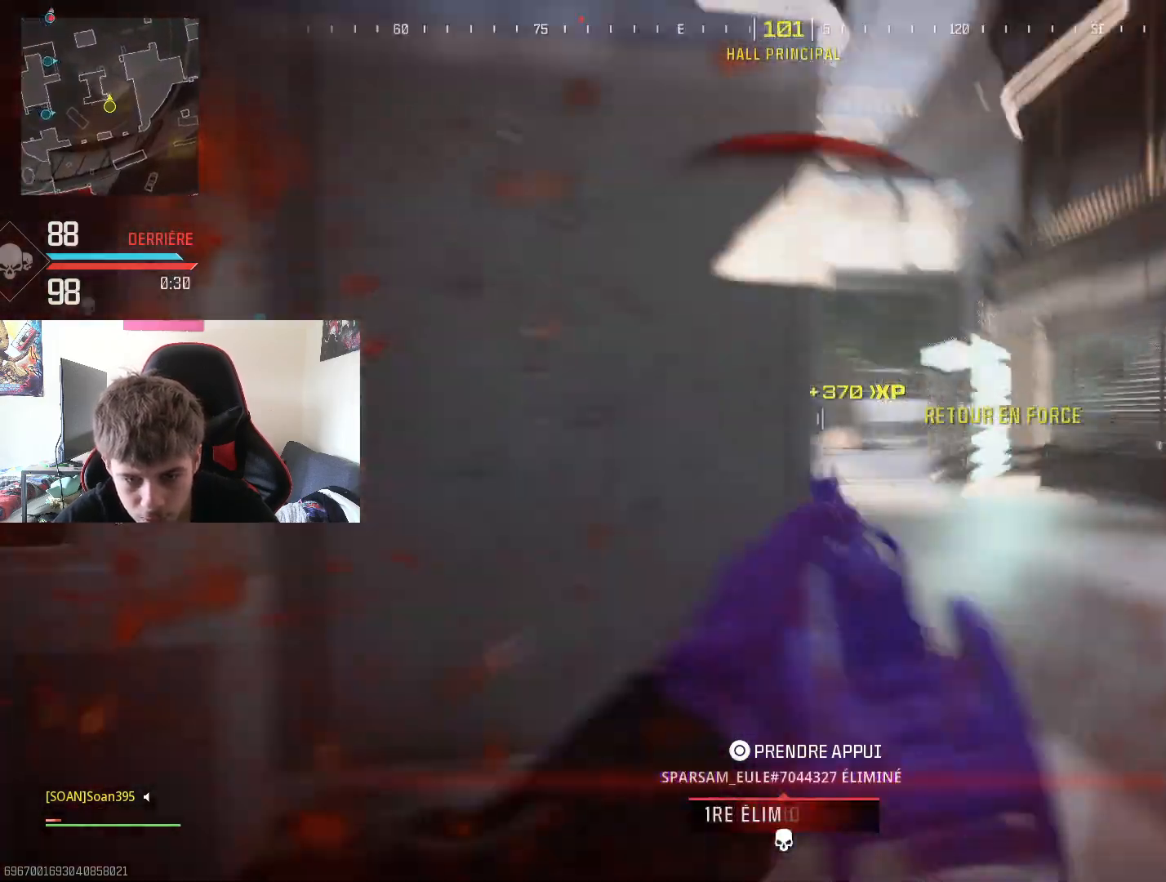
{"buttons": [], "left_stick": "up", "right_stick": "left", "events": [[16, "L3", "down"], [167, "right_stick", "center"], [183, "L3", "up"], [250, "TRIANGLE", "down"], [333, "left_stick", "up"], [350, "TRIANGLE", "up"], [400, "right_stick", "down-left"], [484, "right_stick", "left"]]}
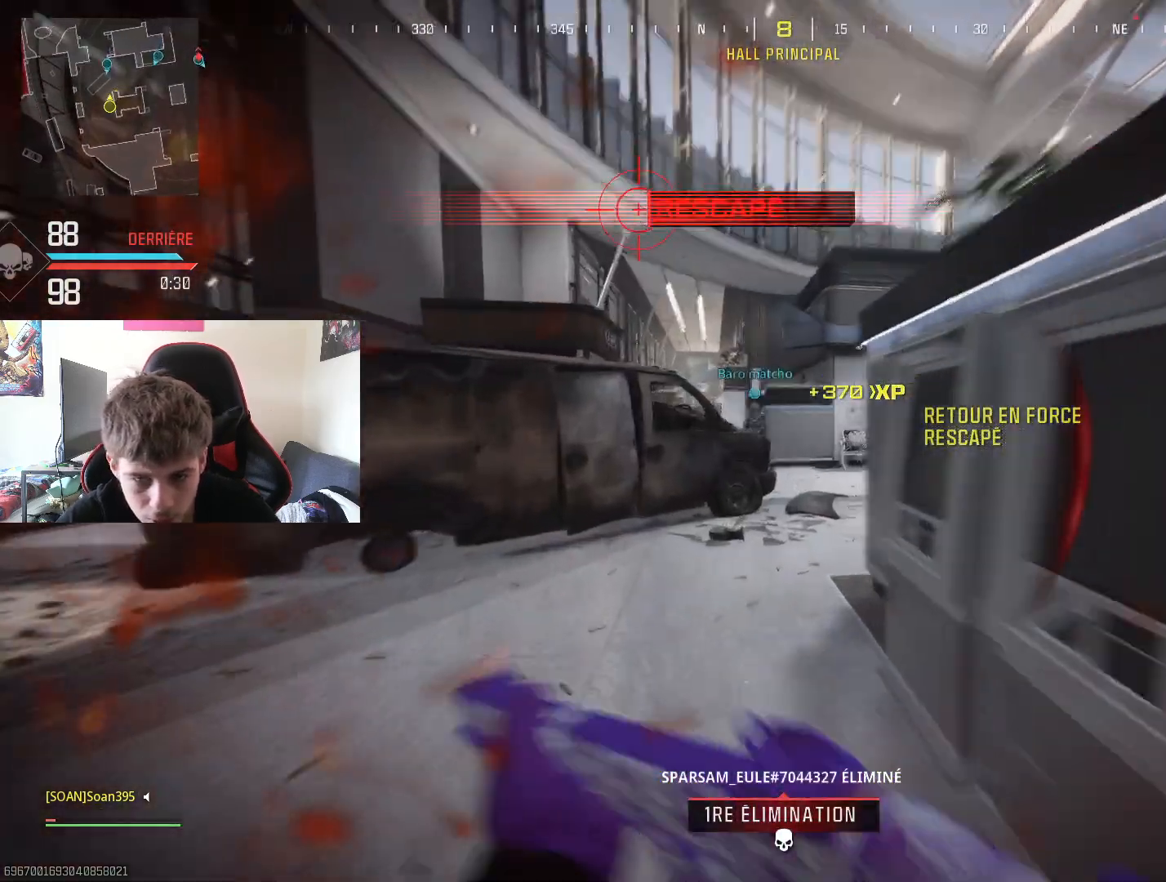
{"buttons": ["R3"], "left_stick": "up-right", "right_stick": "up-right", "events": [[67, "L3", "down"], [184, "L3", "up"], [267, "L3", "down"], [334, "right_stick", "center"], [367, "L3", "up"], [384, "left_stick", "up-right"], [467, "right_stick", "up-right"], [484, "R3", "down"]]}
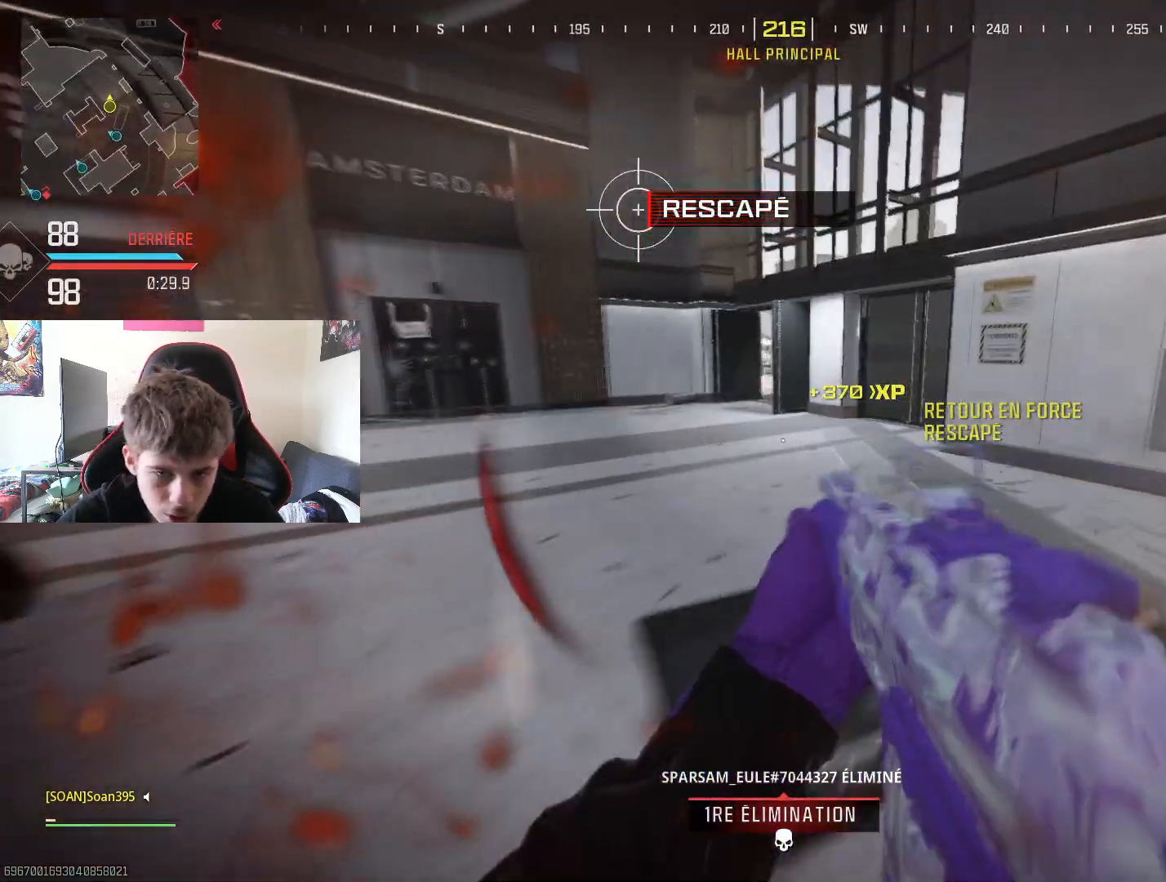
{"buttons": [], "left_stick": "up", "right_stick": "left", "events": [[33, "right_stick", "right"], [200, "R3", "up"], [283, "right_stick", "center"], [300, "L3", "down"], [350, "left_stick", "up"], [417, "right_stick", "left"], [450, "L3", "up"]]}
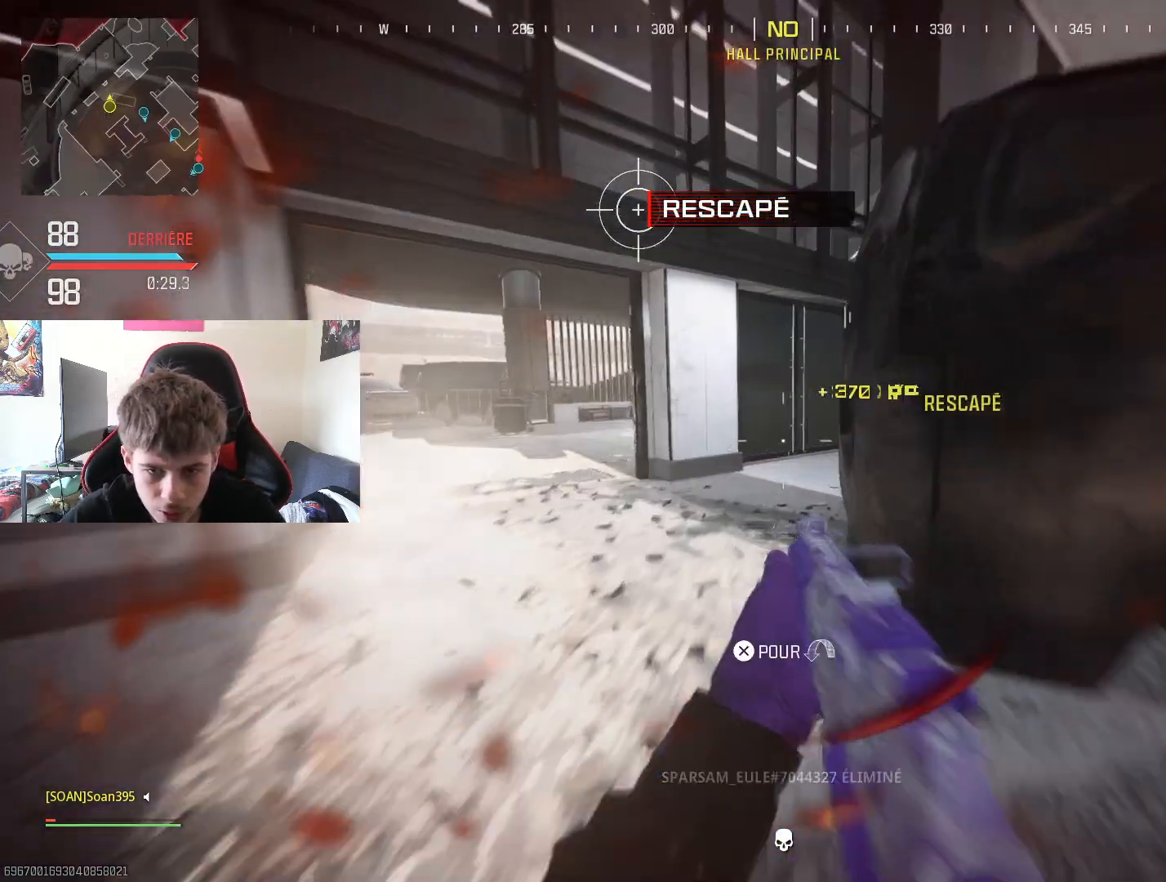
{"buttons": [], "left_stick": "up", "right_stick": "left", "events": [[17, "L3", "down"], [134, "L3", "up"], [167, "right_stick", "center"], [217, "L3", "down"], [351, "L3", "up"], [451, "right_stick", "left"]]}
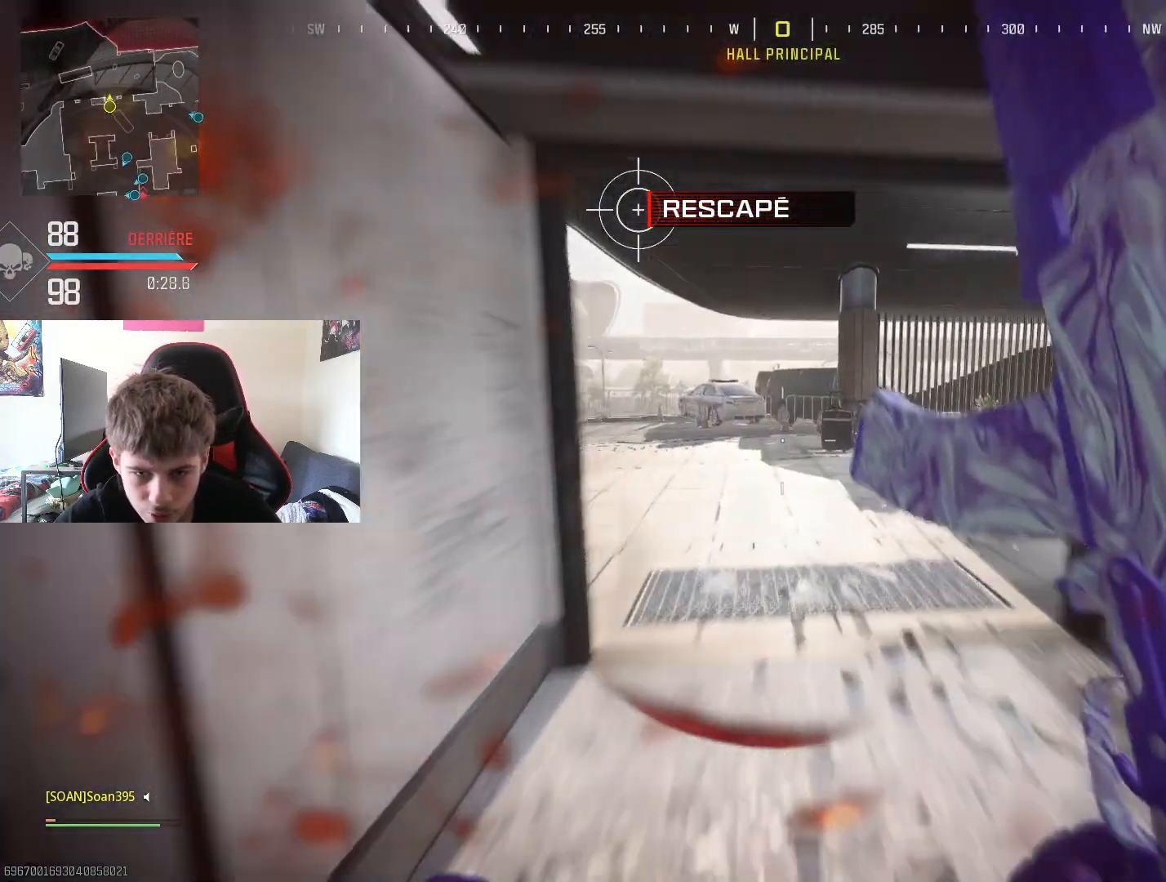
{"buttons": [], "left_stick": "up", "right_stick": "center", "events": [[150, "R3", "down"], [283, "R3", "up"], [317, "right_stick", "center"]]}
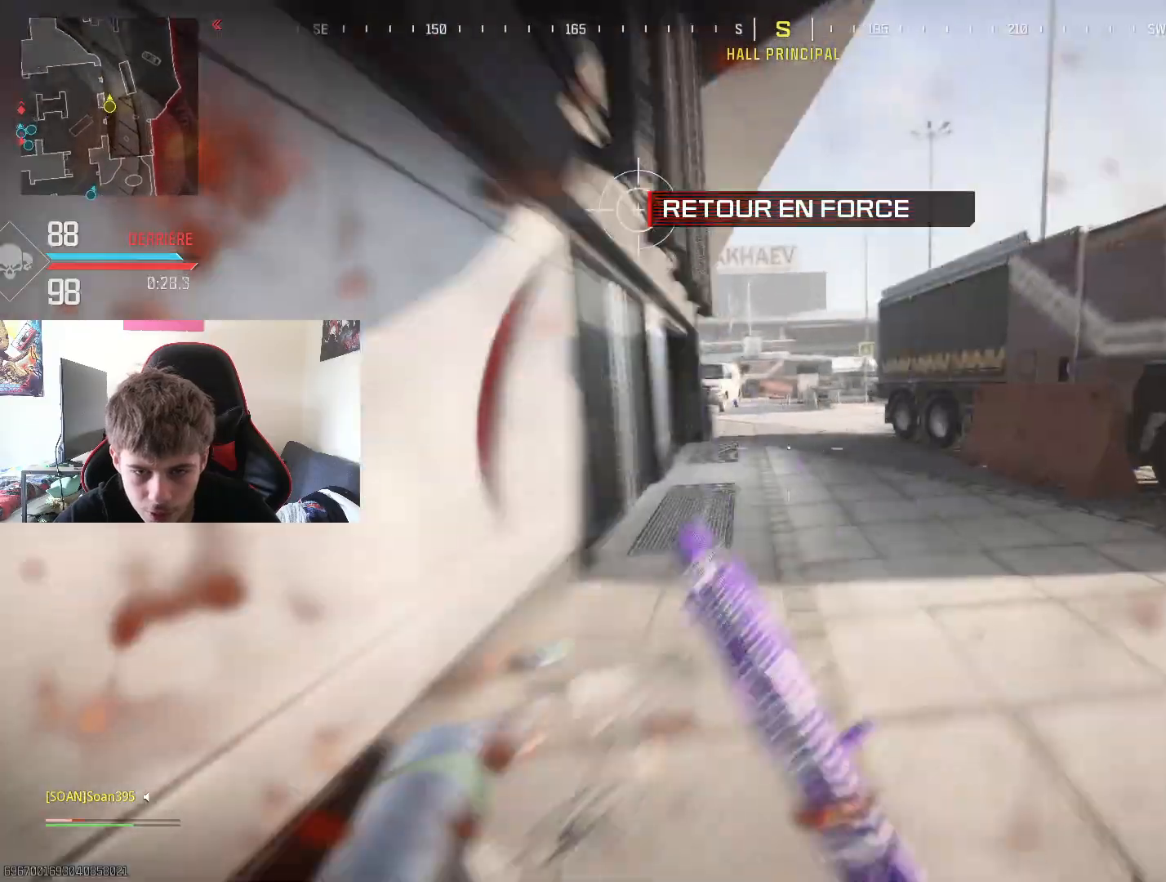
{"buttons": ["L3"], "left_stick": "up", "right_stick": "center", "events": [[267, "right_stick", "left"], [401, "L3", "down"], [417, "right_stick", "center"]]}